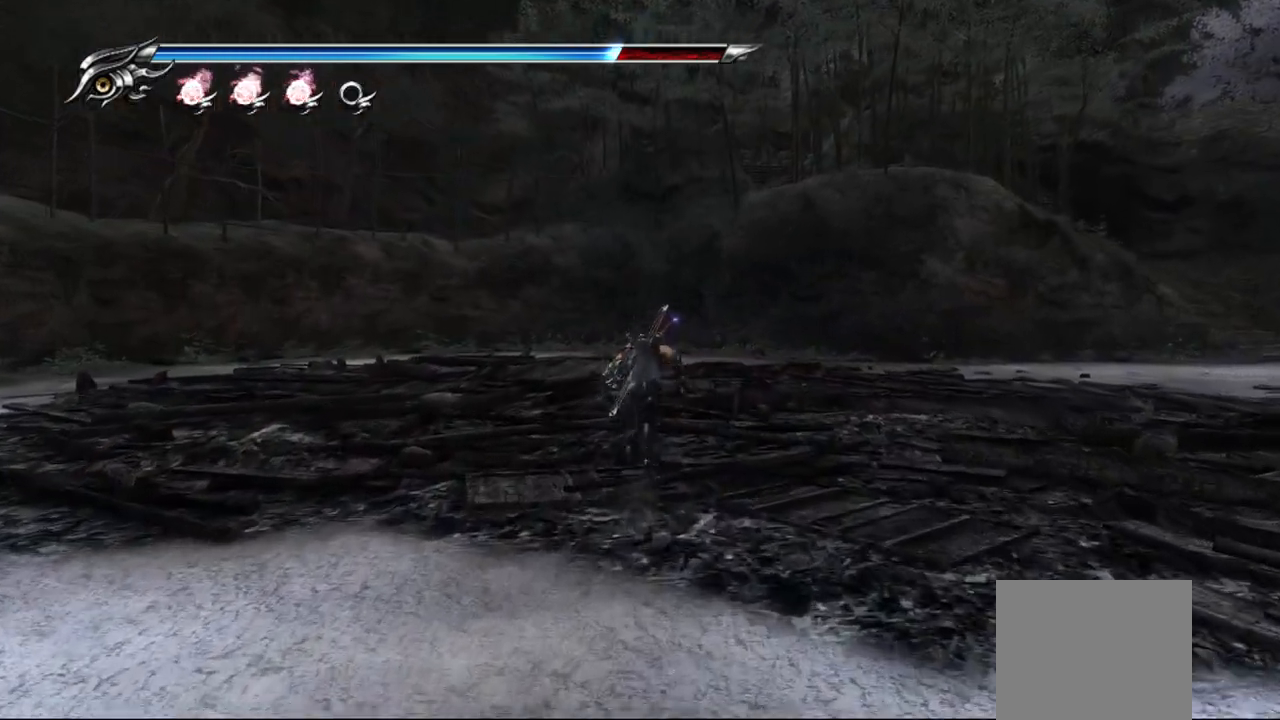
Gameplay with a controller (PlayStation layout); each line is a JSON object with the inputs held at the frame after it (dt_ms = milliseconds from this image to that frame). "events" lists button and stick changes between this image and that frame as [ms after this image, input, new state], when the widget could be followed in between.
{"dt_ms": 1000, "buttons": ["R1"], "left_stick": "center", "right_stick": "center"}
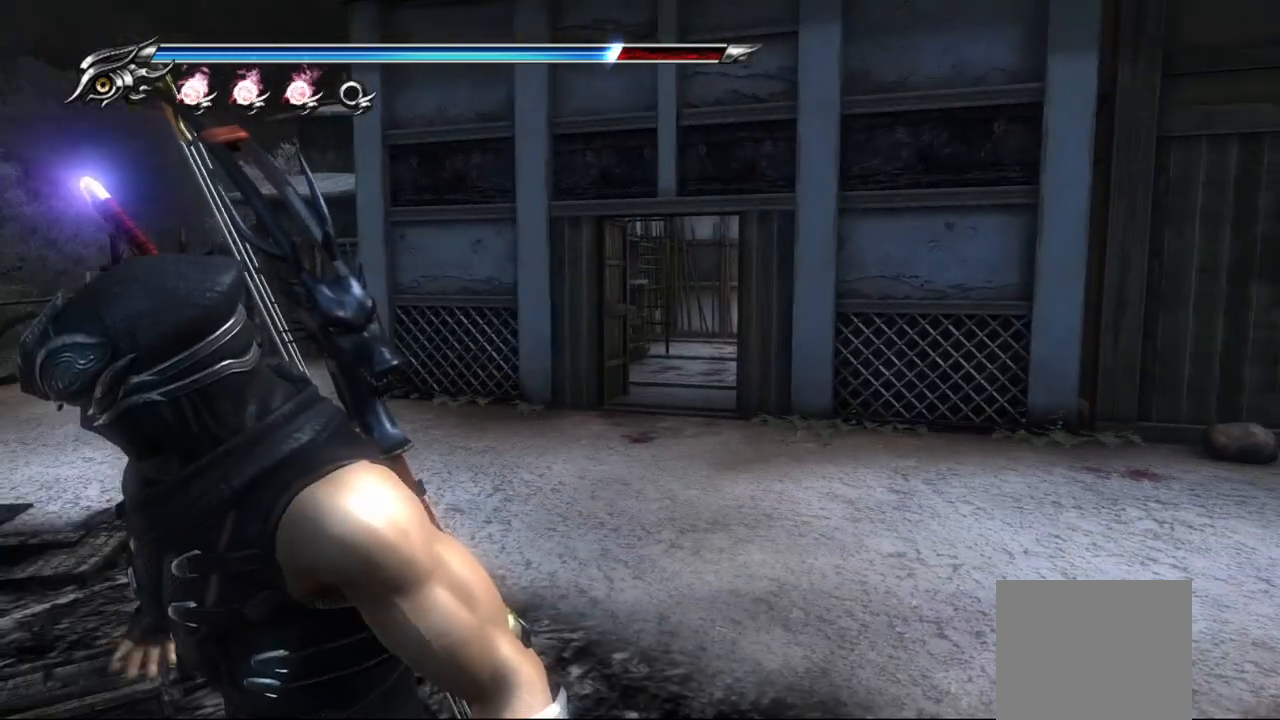
{"dt_ms": 500, "buttons": [], "left_stick": "up", "right_stick": "center", "events": [[33, "R1", "up"], [50, "left_stick", "up"], [183, "L1", "down"], [333, "CROSS", "down"], [383, "L1", "up"], [500, "CROSS", "up"]]}
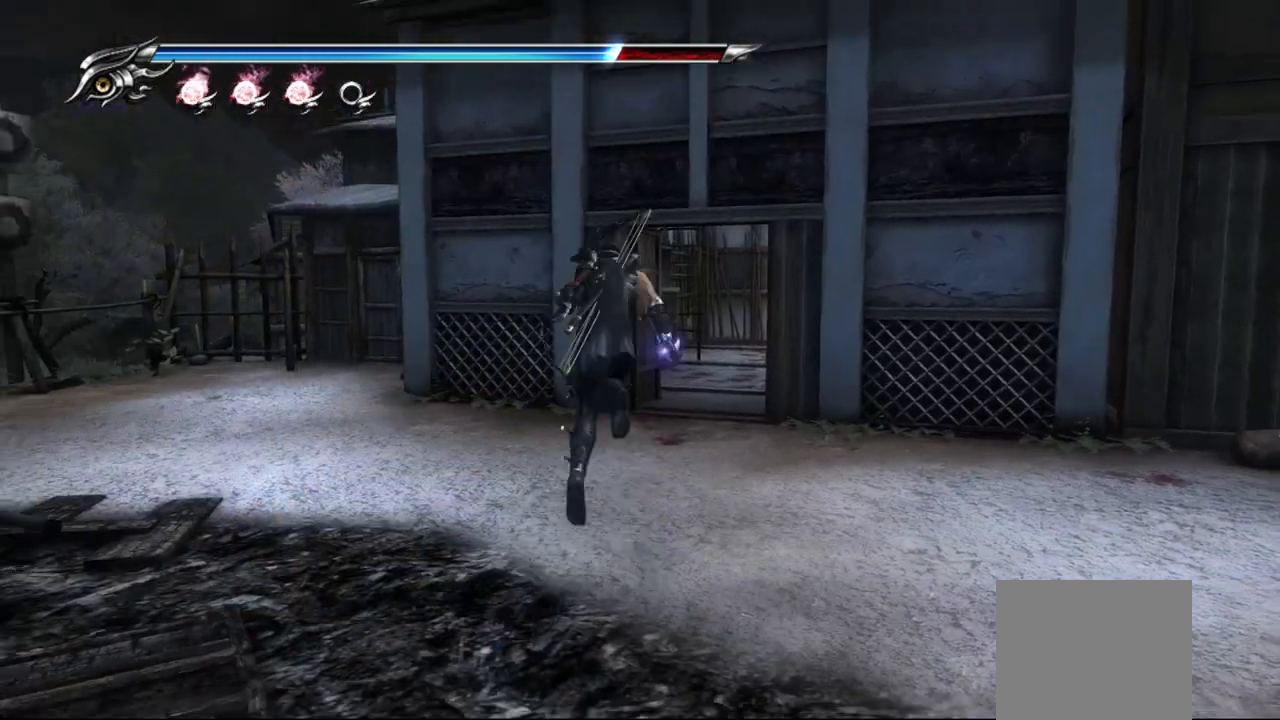
{"dt_ms": 500, "buttons": [], "left_stick": "up-right", "right_stick": "center", "events": [[17, "left_stick", "up-left"], [367, "left_stick", "up-right"]]}
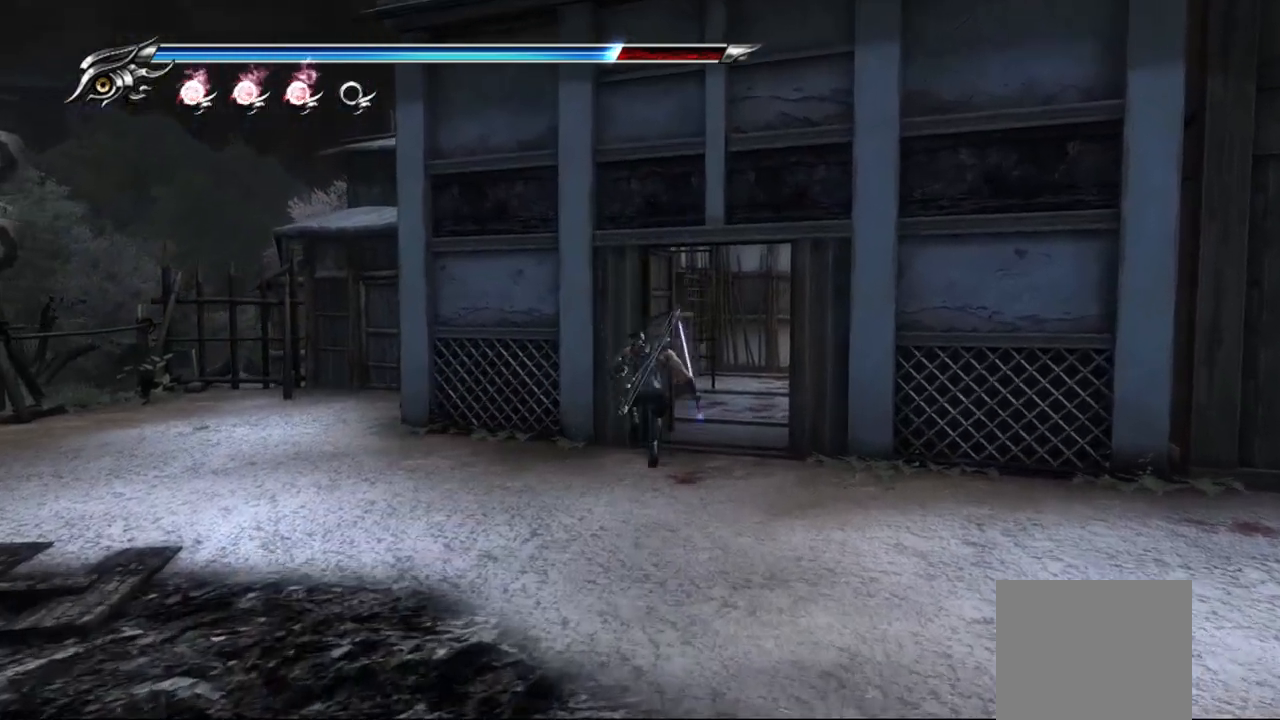
{"dt_ms": 500, "buttons": [], "left_stick": "up-right", "right_stick": "center", "events": [[300, "CROSS", "down"], [483, "CROSS", "up"]]}
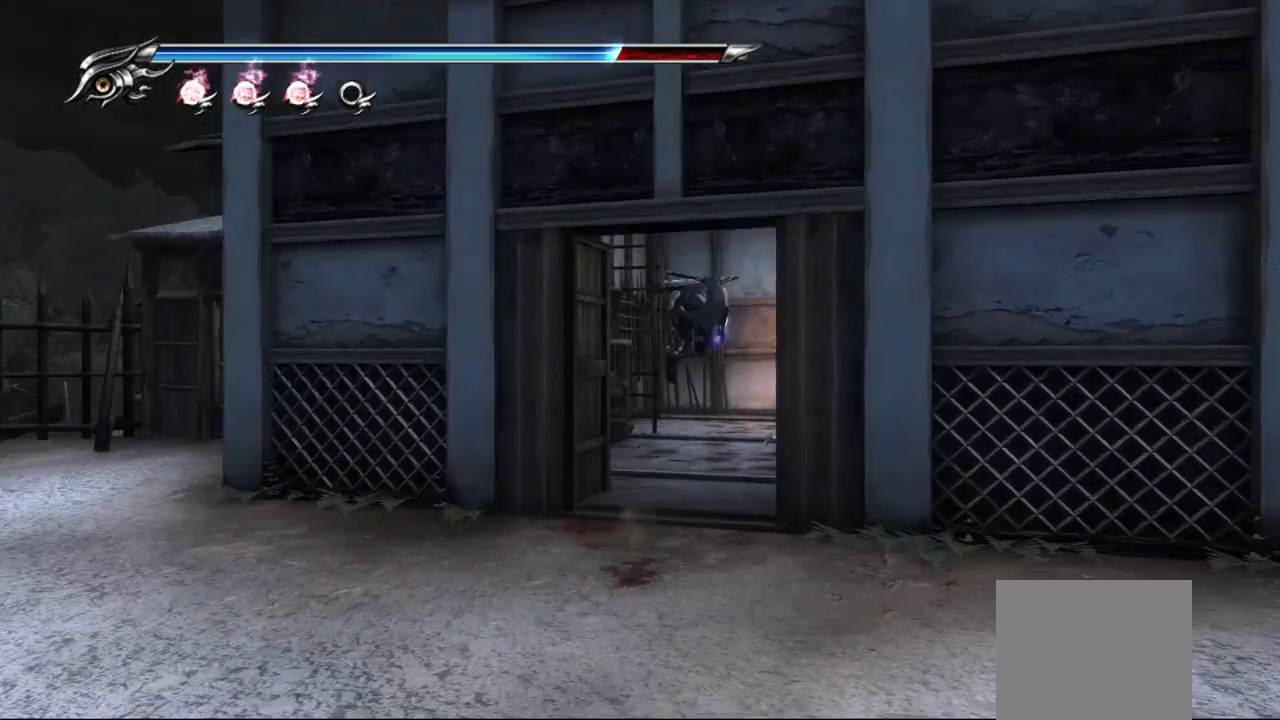
{"dt_ms": 500, "buttons": [], "left_stick": "up", "right_stick": "left", "events": [[183, "left_stick", "up"], [467, "right_stick", "left"]]}
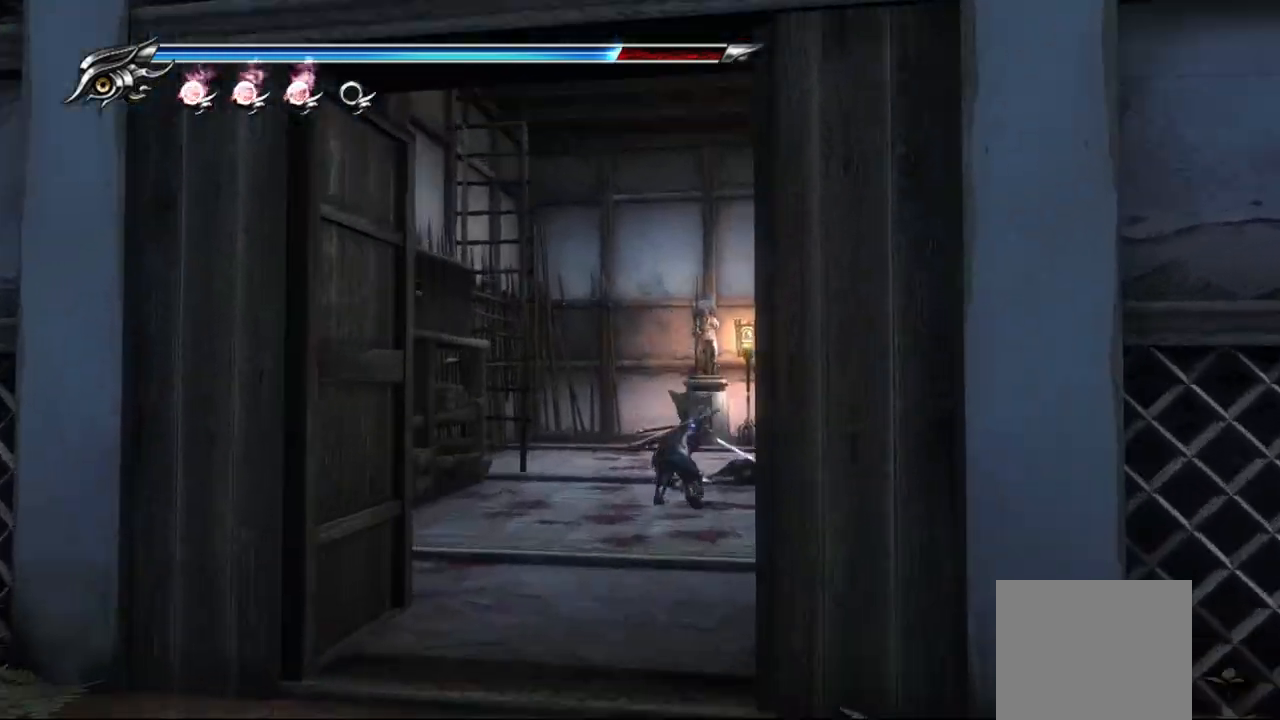
{"dt_ms": 500, "buttons": [], "left_stick": "left", "right_stick": "left", "events": [[333, "left_stick", "up-left"], [433, "left_stick", "left"]]}
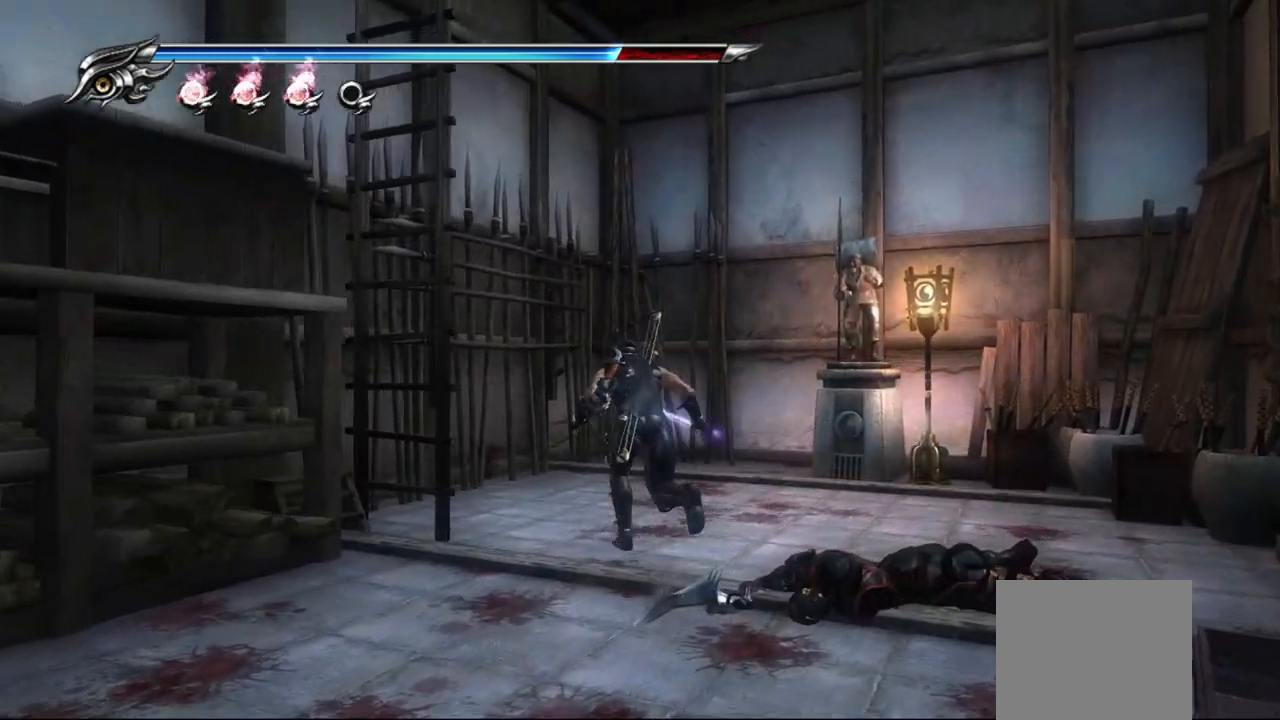
{"dt_ms": 500, "buttons": [], "left_stick": "down-left", "right_stick": "center", "events": [[133, "right_stick", "center"], [383, "left_stick", "down-left"]]}
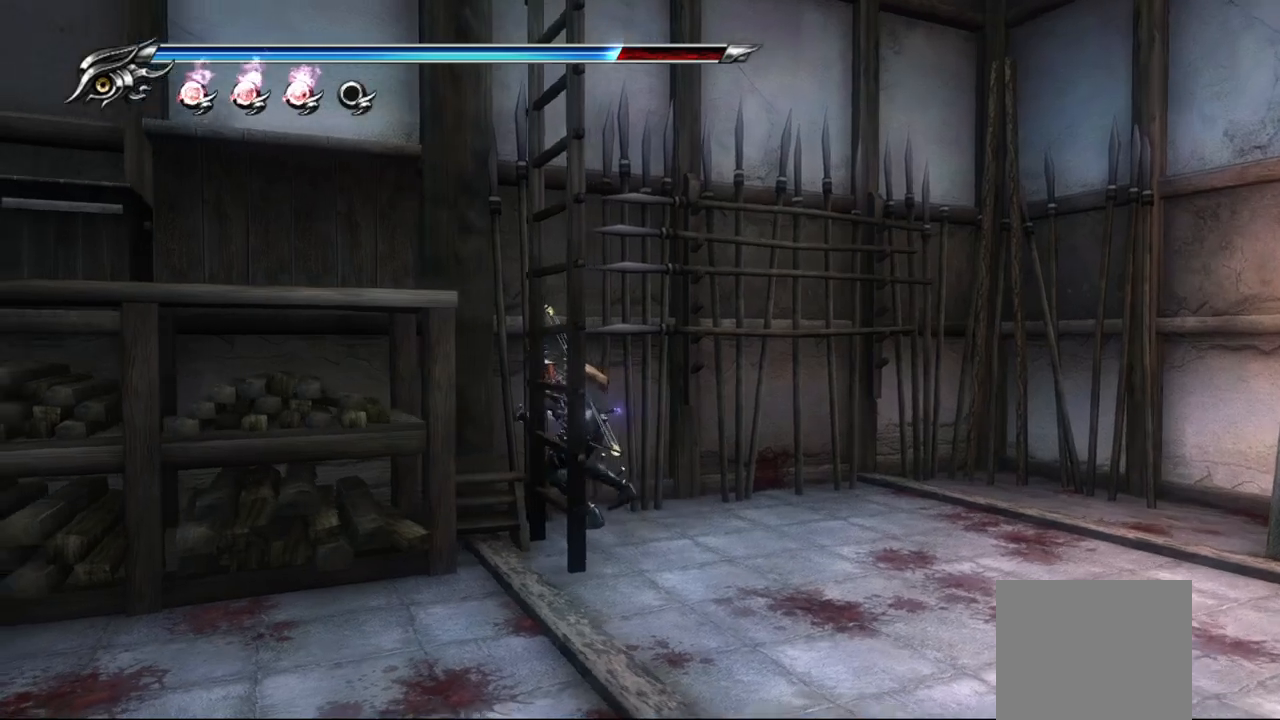
{"dt_ms": 500, "buttons": [], "left_stick": "center", "right_stick": "left", "events": [[50, "right_stick", "left"], [217, "left_stick", "center"]]}
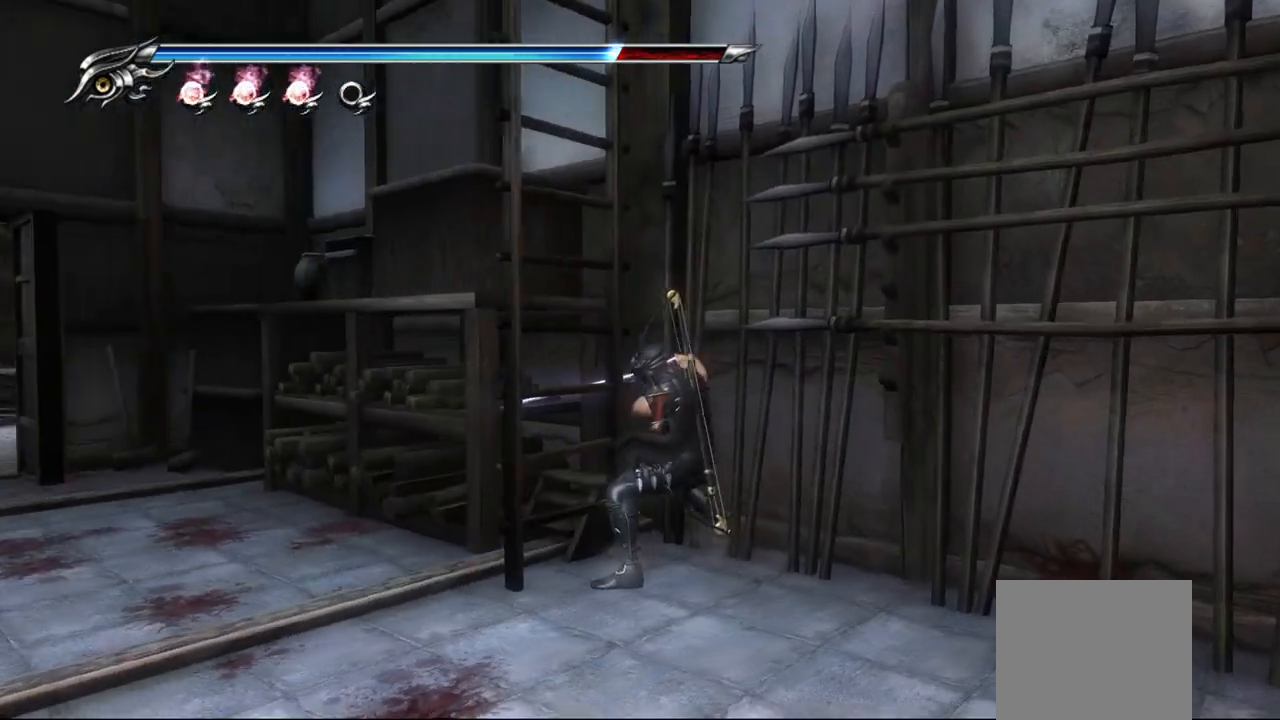
{"dt_ms": 500, "buttons": [], "left_stick": "up", "right_stick": "center", "events": [[283, "left_stick", "up-left"], [283, "right_stick", "center"], [483, "left_stick", "up"]]}
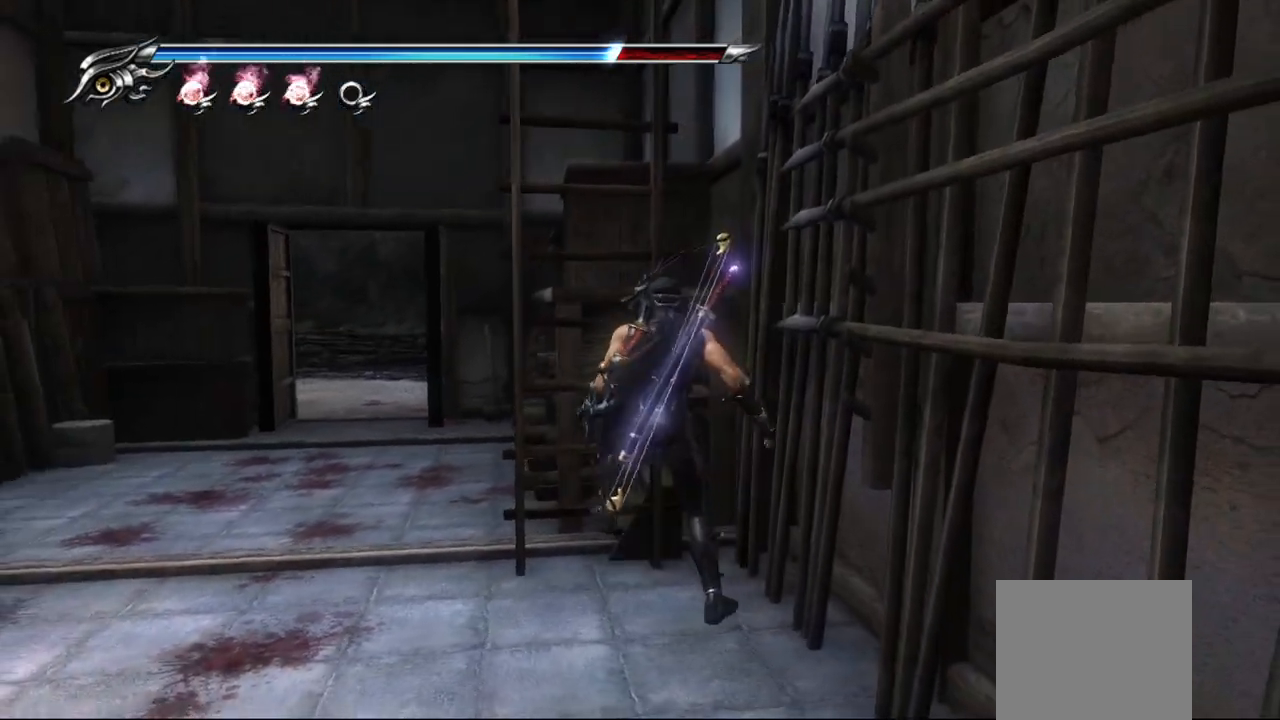
{"dt_ms": 500, "buttons": [], "left_stick": "up", "right_stick": "center", "events": []}
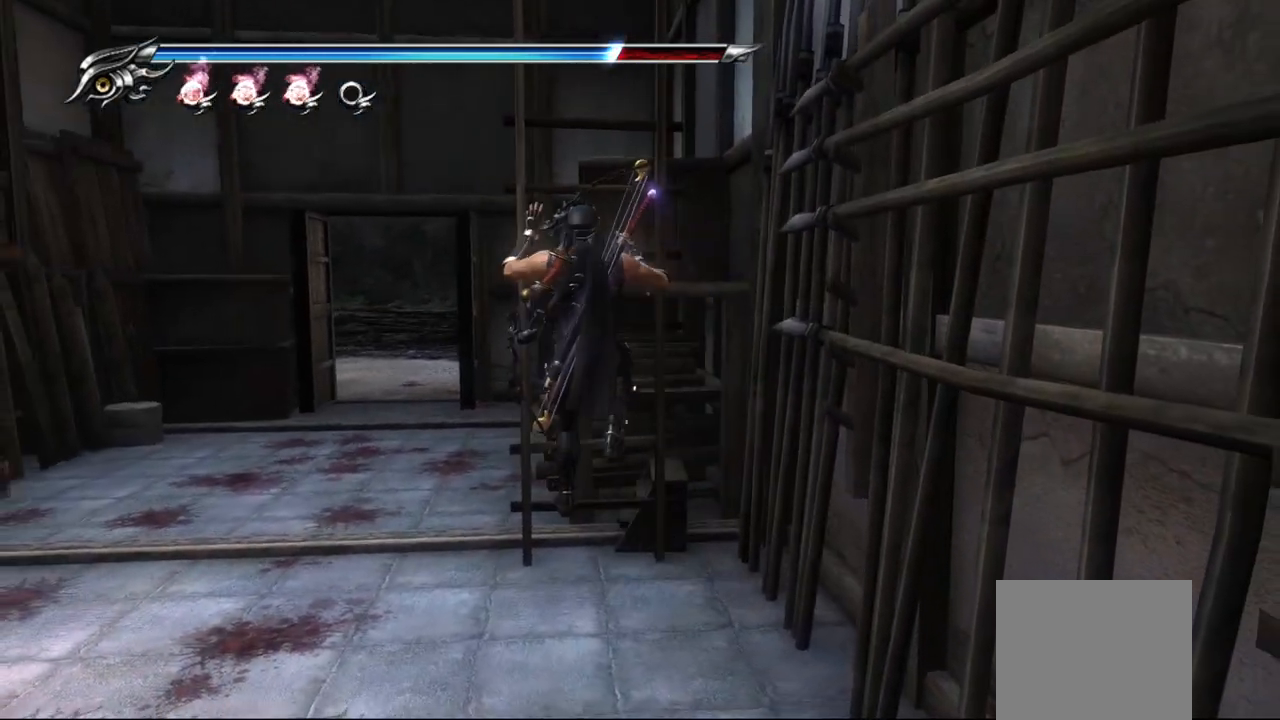
{"dt_ms": 500, "buttons": [], "left_stick": "up", "right_stick": "center", "events": []}
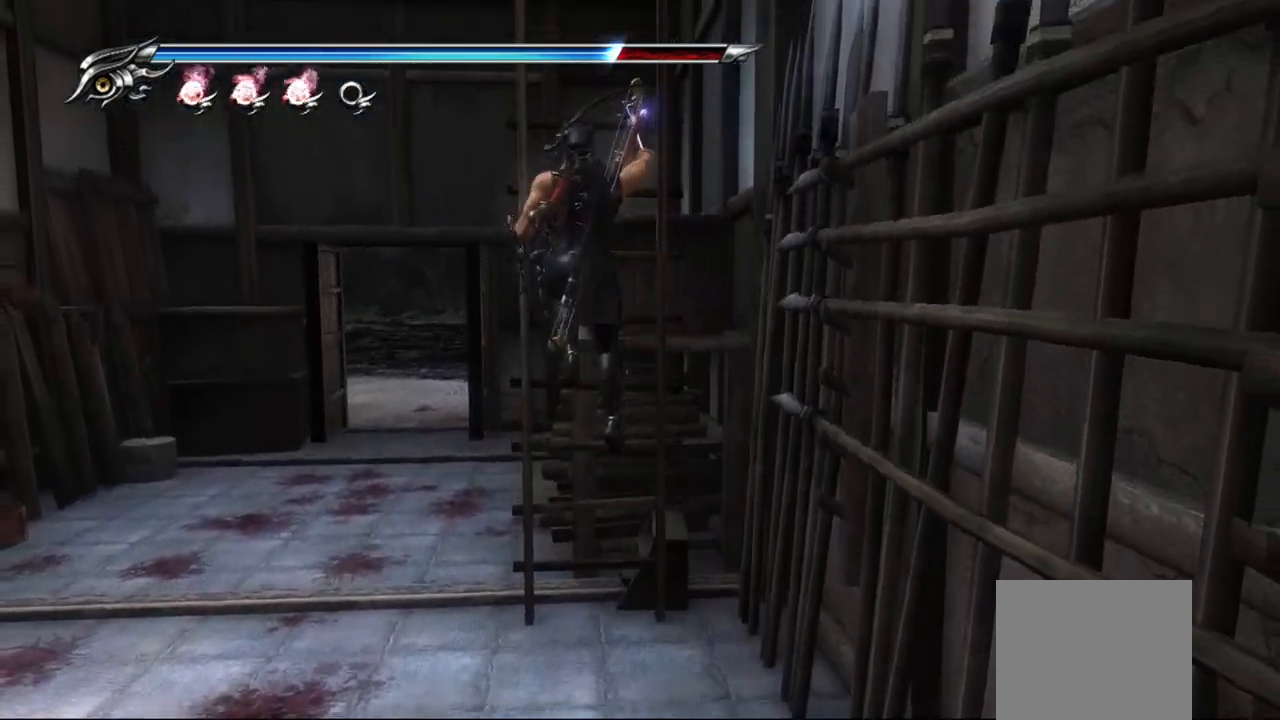
{"dt_ms": 500, "buttons": [], "left_stick": "up", "right_stick": "center", "events": []}
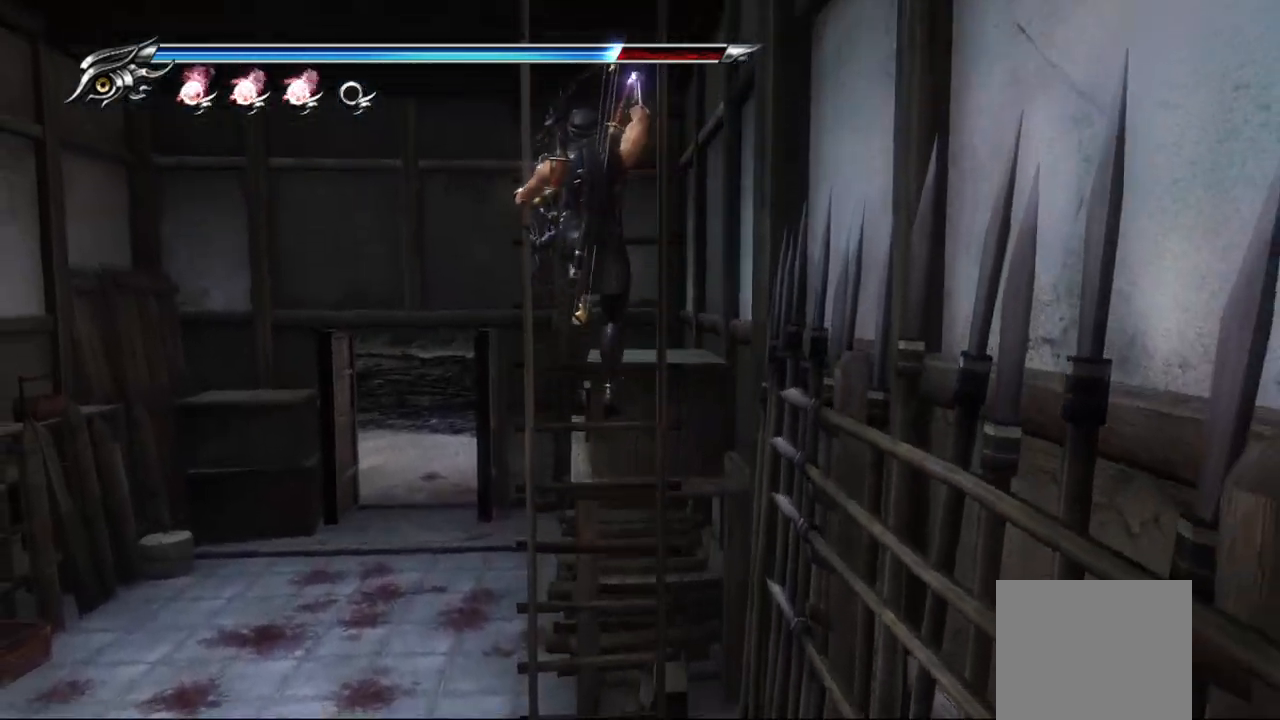
{"dt_ms": 500, "buttons": [], "left_stick": "up", "right_stick": "center", "events": []}
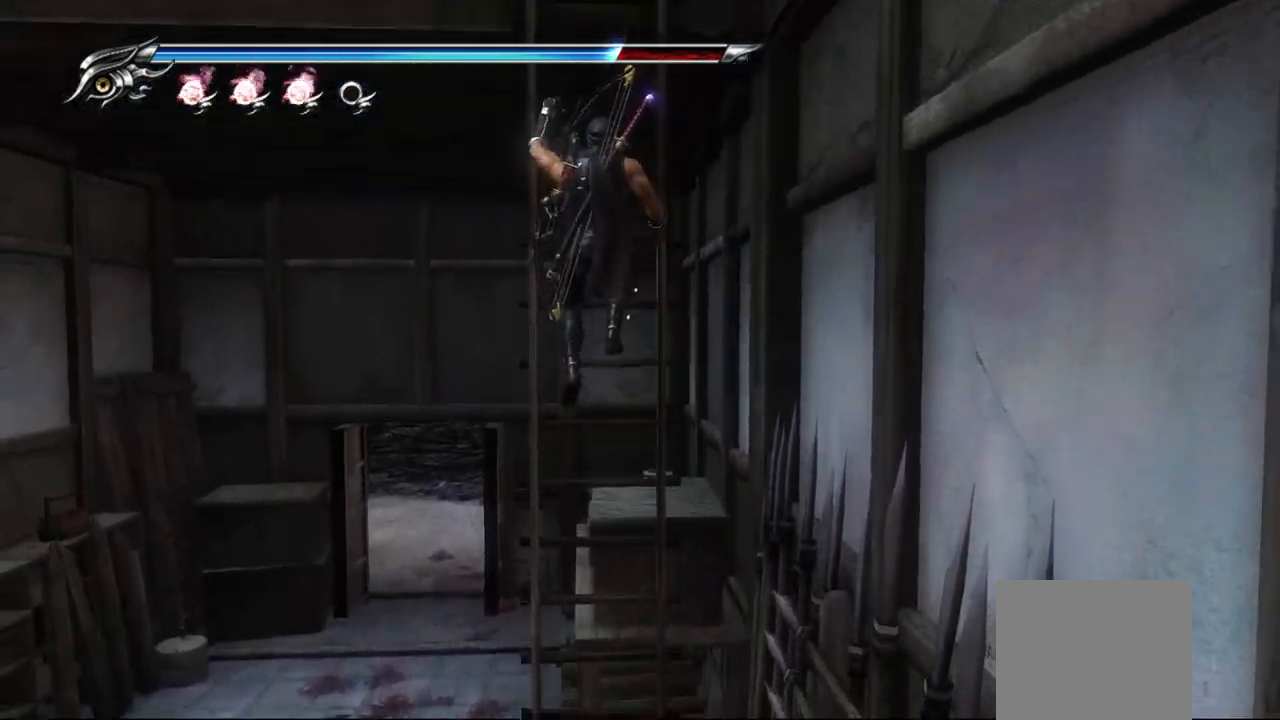
{"dt_ms": 500, "buttons": [], "left_stick": "up", "right_stick": "center", "events": []}
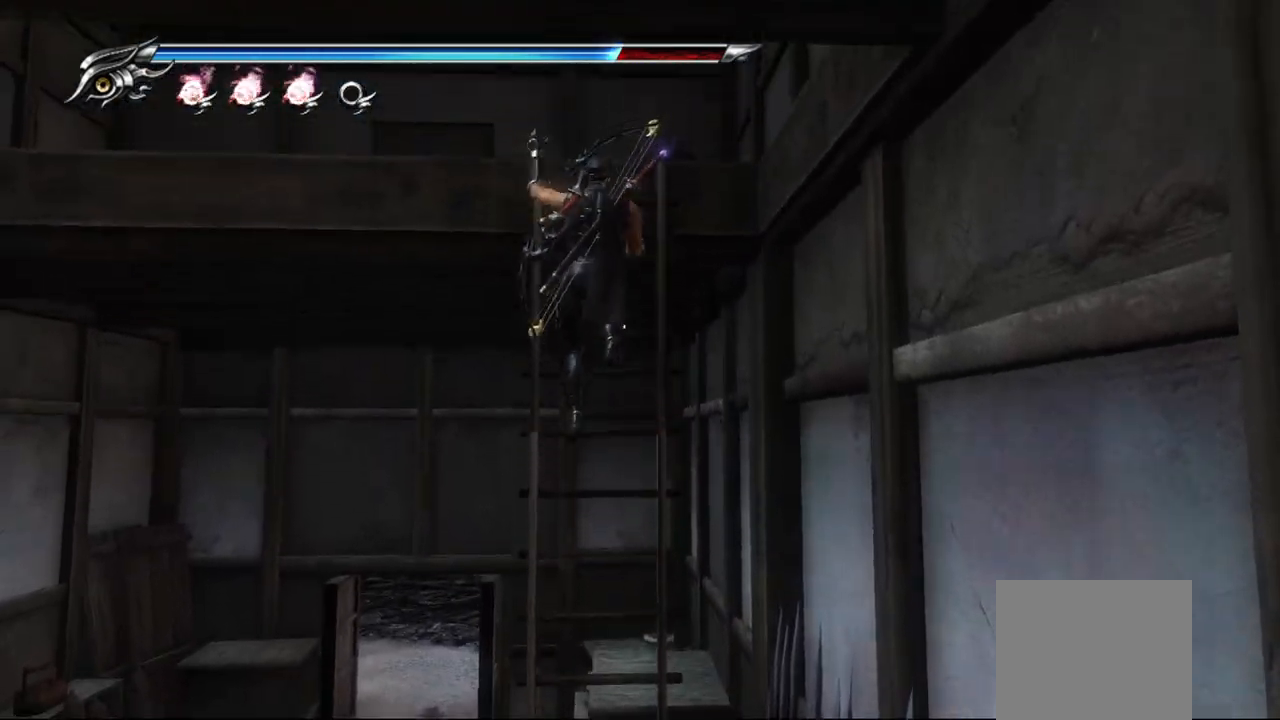
{"dt_ms": 500, "buttons": [], "left_stick": "up", "right_stick": "center", "events": []}
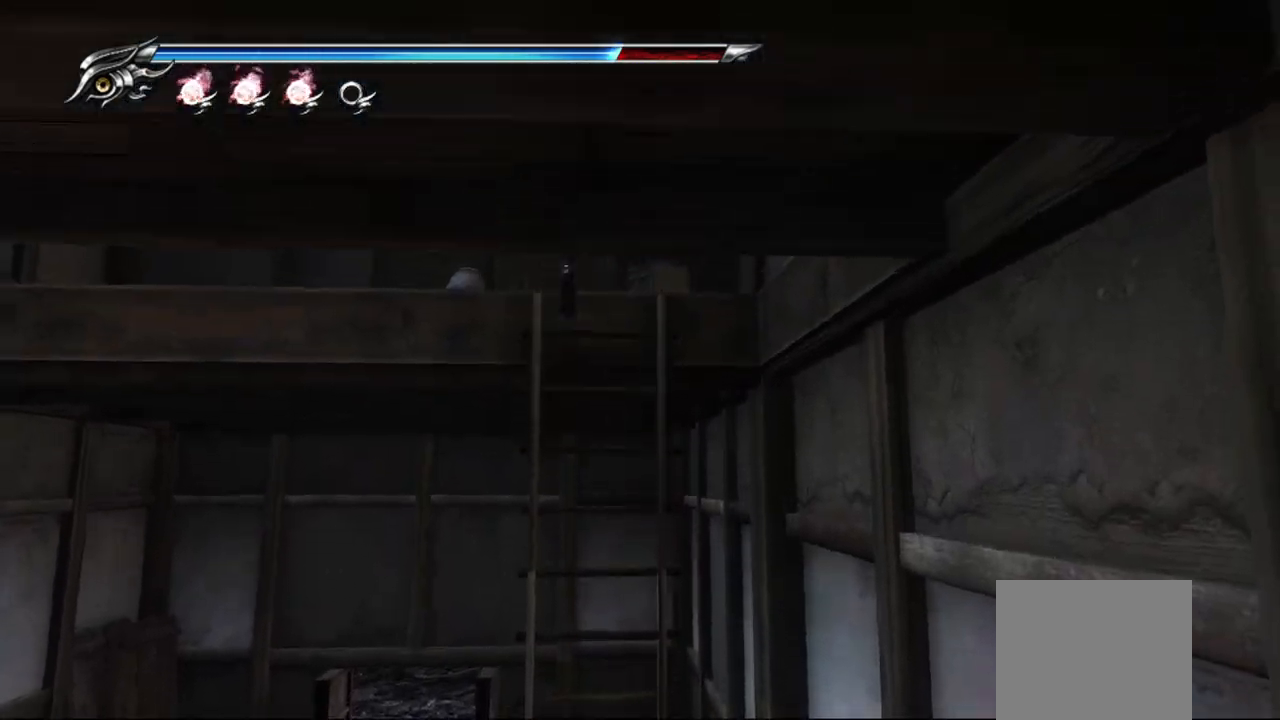
{"dt_ms": 500, "buttons": [], "left_stick": "up", "right_stick": "down-left", "events": [[317, "right_stick", "down-left"]]}
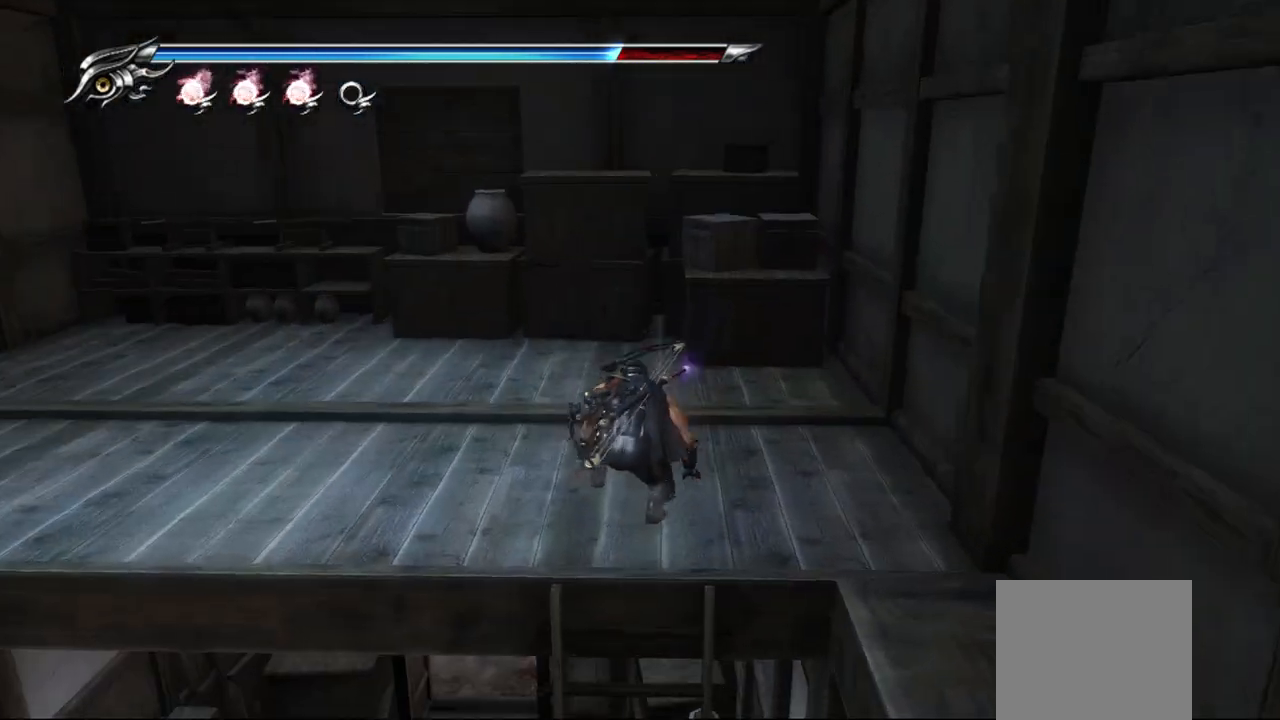
{"dt_ms": 500, "buttons": [], "left_stick": "up", "right_stick": "center", "events": [[33, "right_stick", "center"]]}
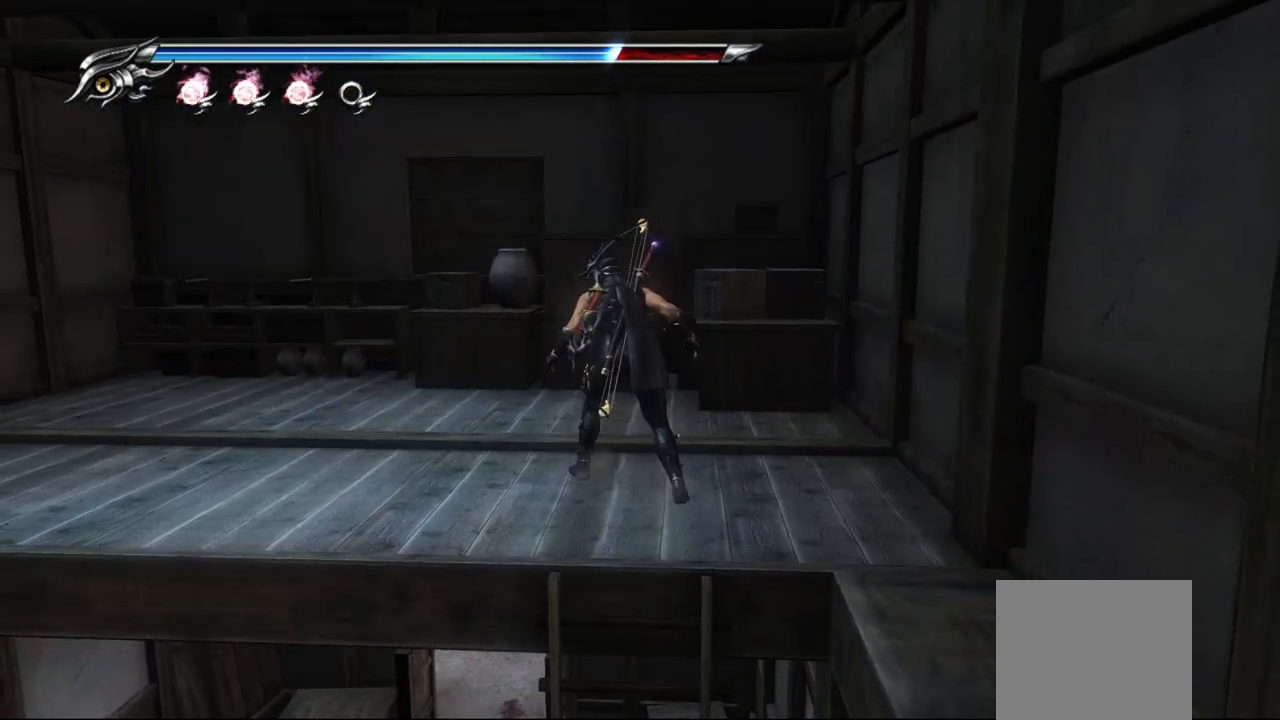
{"dt_ms": 500, "buttons": [], "left_stick": "up", "right_stick": "center", "events": []}
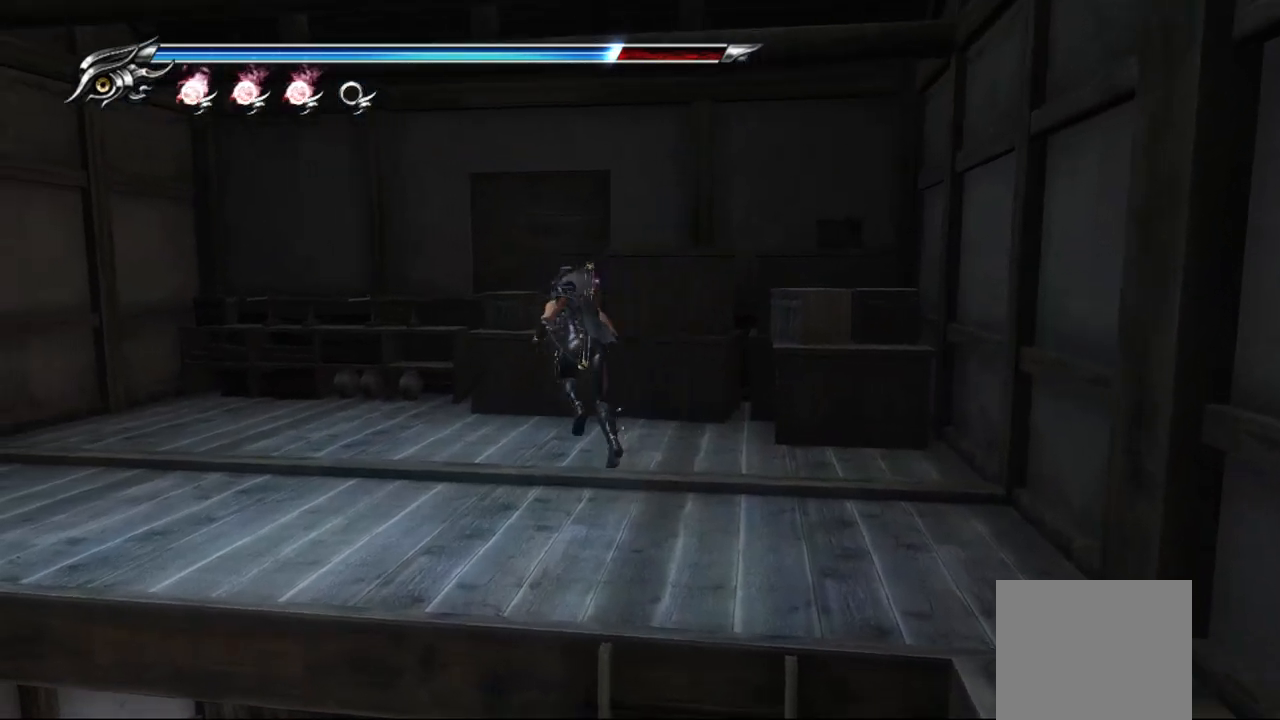
{"dt_ms": 500, "buttons": [], "left_stick": "center", "right_stick": "center", "events": [[17, "left_stick", "up-left"], [117, "left_stick", "center"], [167, "SQUARE", "down"], [233, "SQUARE", "up"]]}
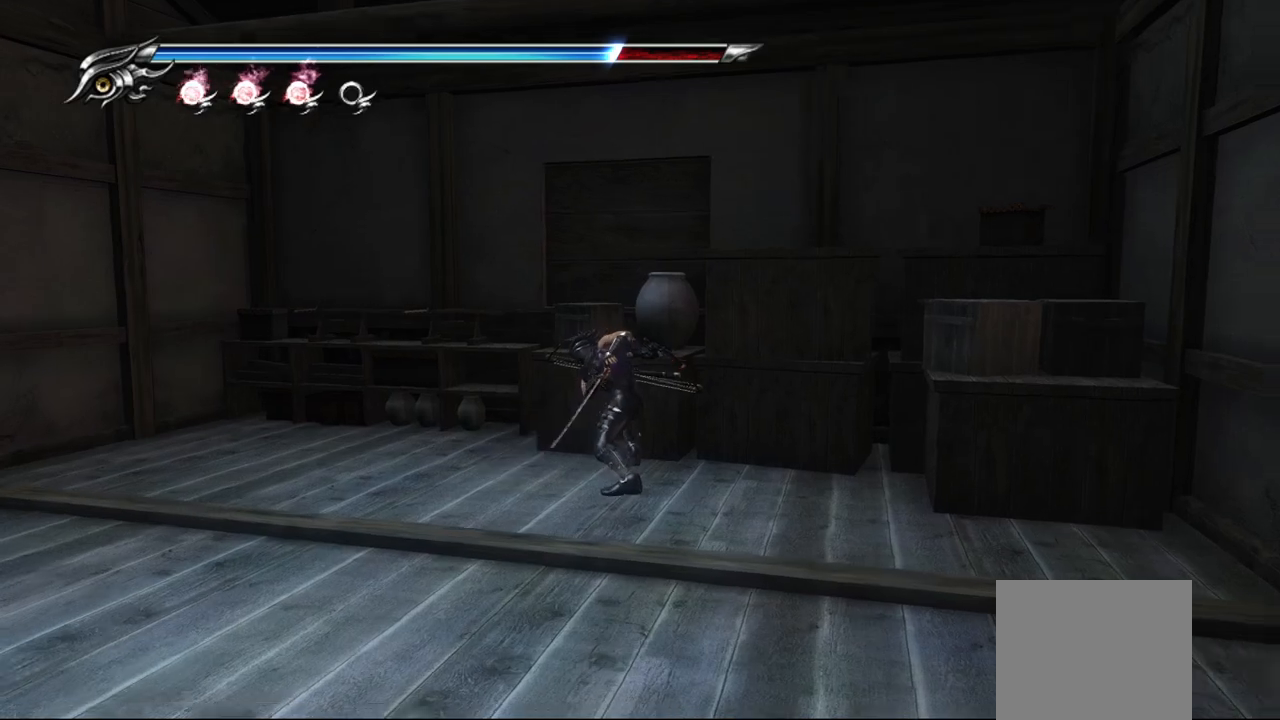
{"dt_ms": 500, "buttons": [], "left_stick": "left", "right_stick": "down-left", "events": [[267, "left_stick", "left"], [333, "right_stick", "down-left"]]}
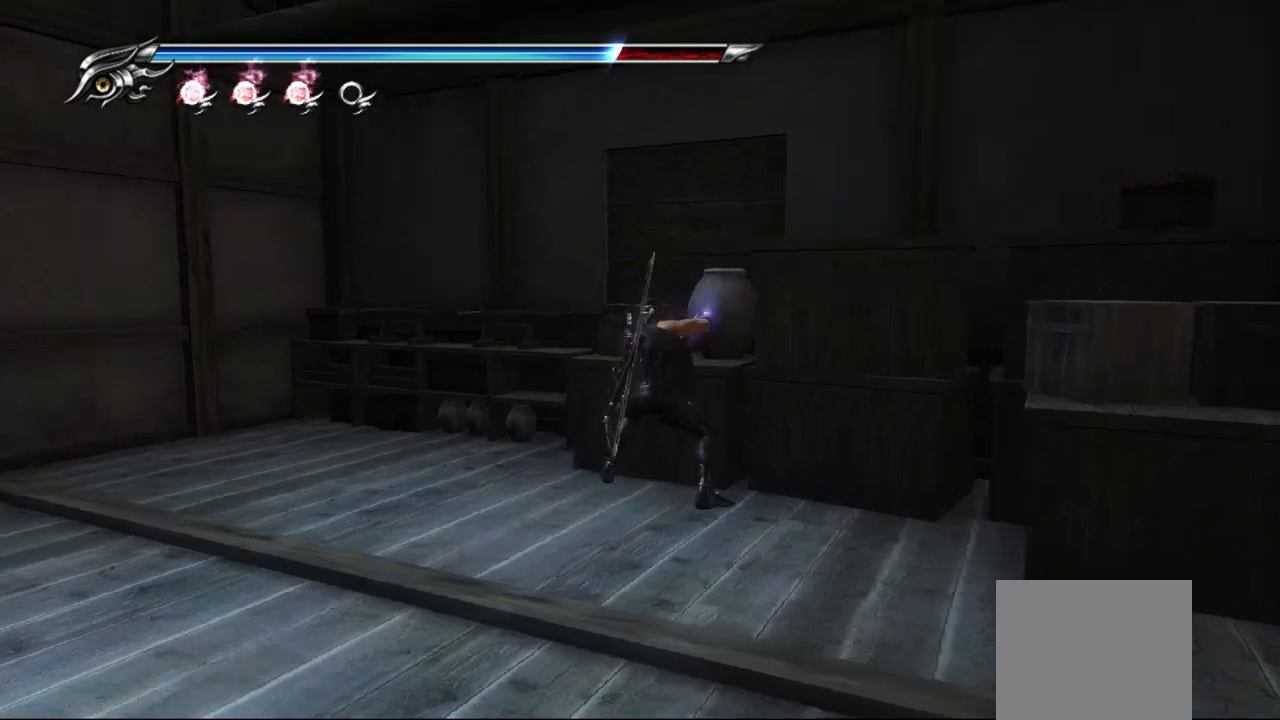
{"dt_ms": 500, "buttons": [], "left_stick": "left", "right_stick": "down-left", "events": []}
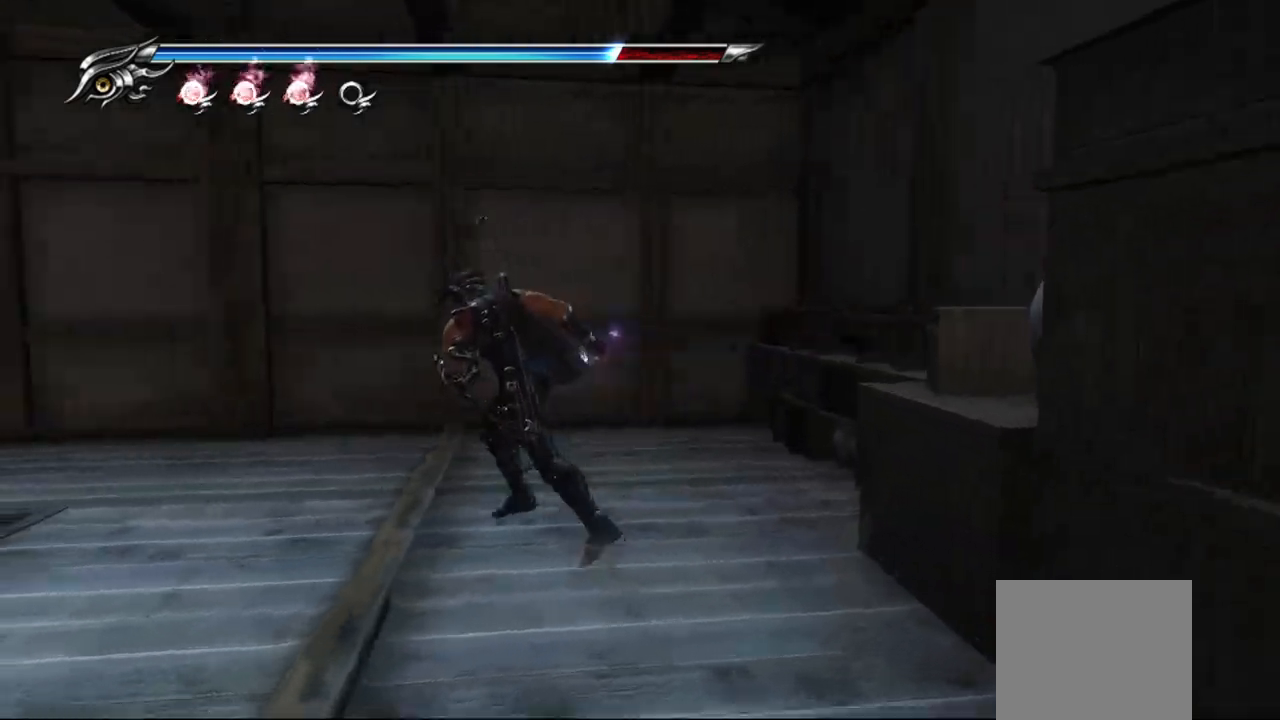
{"dt_ms": 500, "buttons": [], "left_stick": "up-right", "right_stick": "down-left", "events": [[300, "left_stick", "up-left"], [483, "left_stick", "up-right"]]}
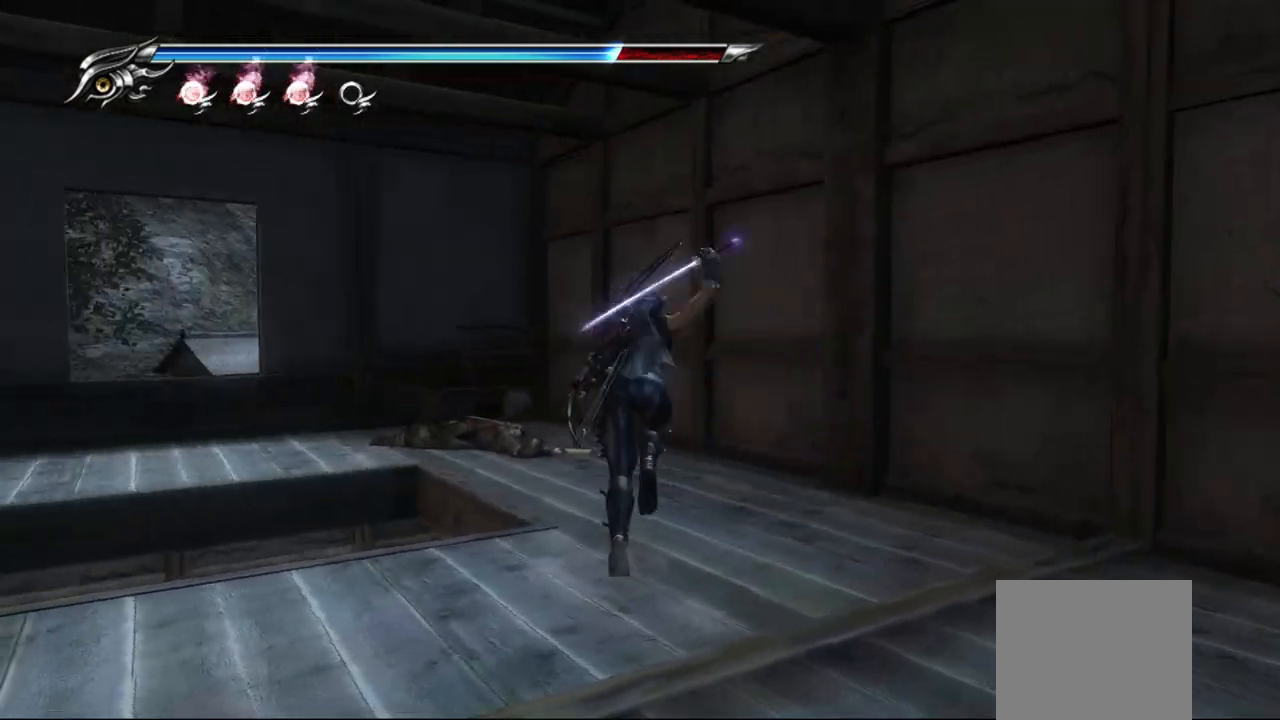
{"dt_ms": 500, "buttons": [], "left_stick": "up-left", "right_stick": "center", "events": [[67, "right_stick", "center"], [167, "left_stick", "up"], [333, "left_stick", "up-left"]]}
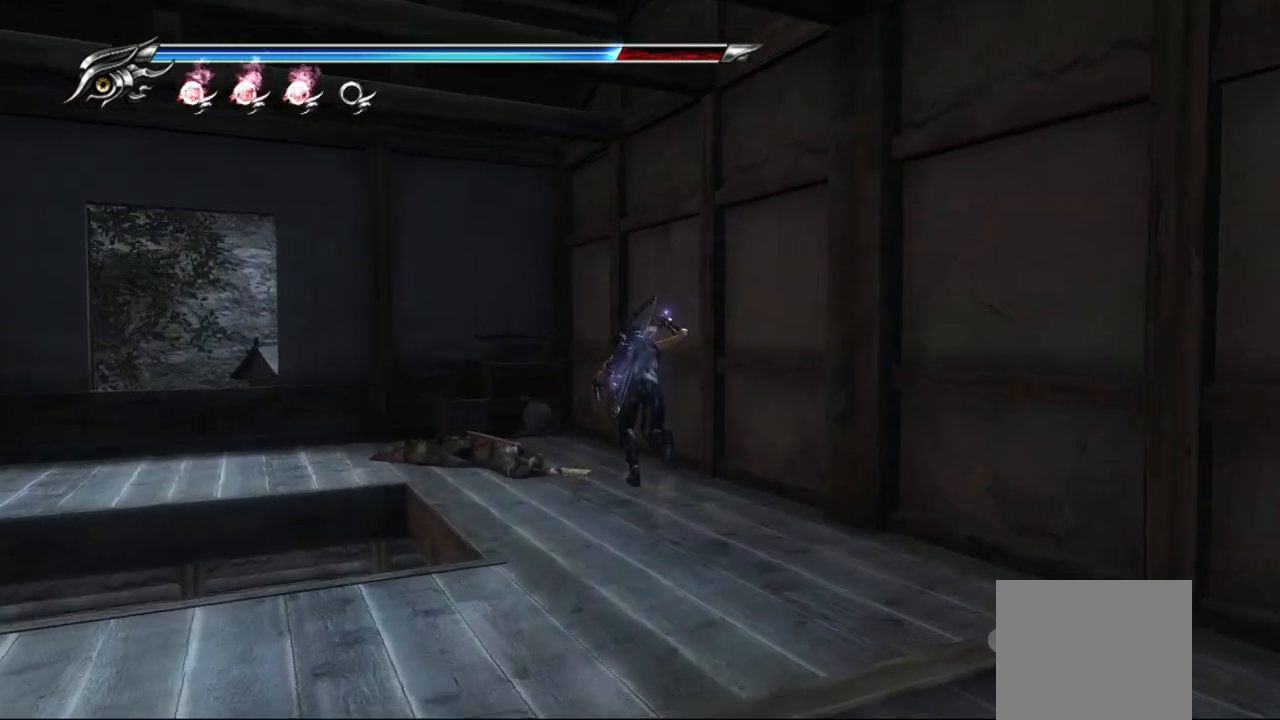
{"dt_ms": 500, "buttons": [], "left_stick": "center", "right_stick": "center", "events": [[250, "CIRCLE", "down"], [283, "left_stick", "center"], [400, "CIRCLE", "up"]]}
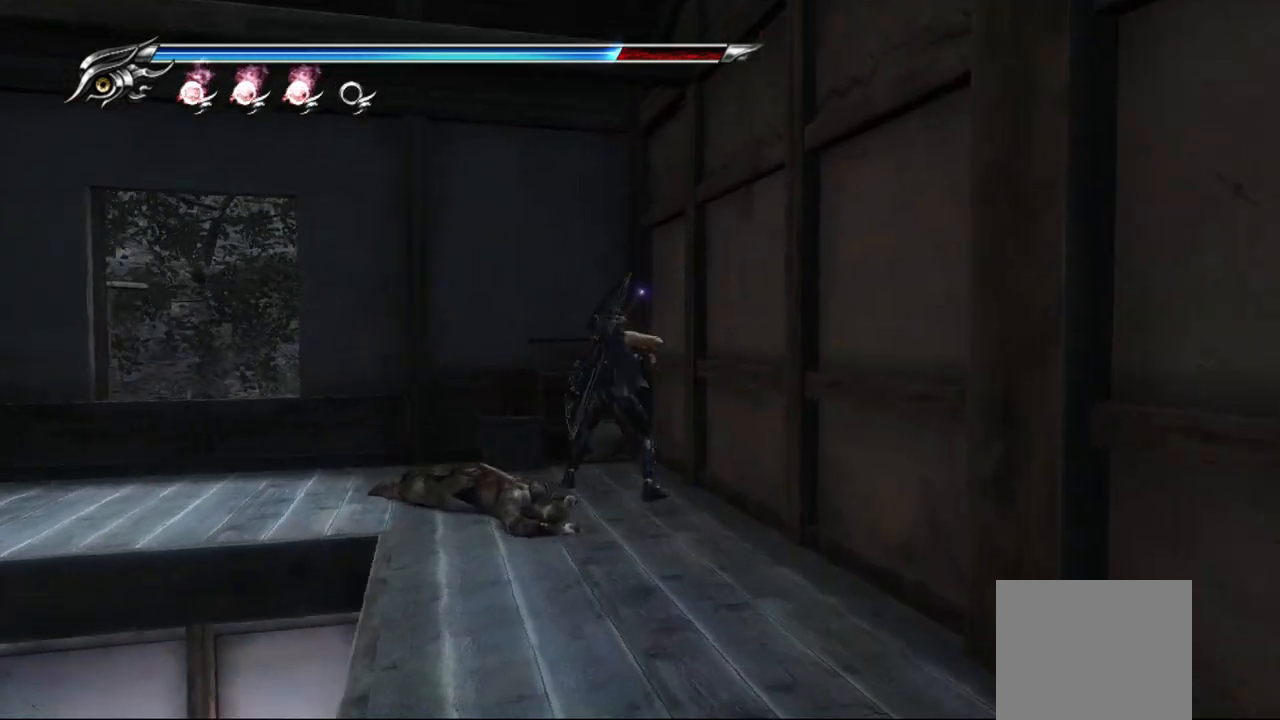
{"dt_ms": 500, "buttons": [], "left_stick": "left", "right_stick": "center", "events": [[500, "left_stick", "left"]]}
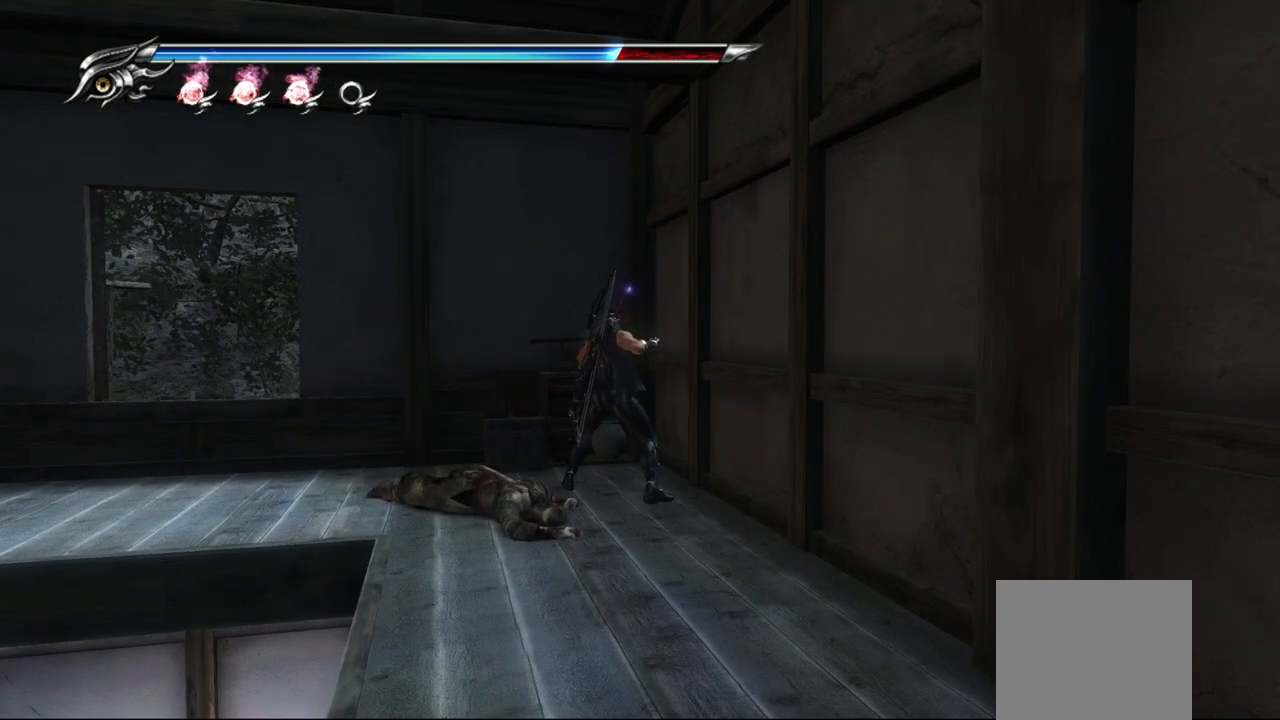
{"dt_ms": 500, "buttons": [], "left_stick": "center", "right_stick": "center", "events": [[350, "left_stick", "up-left"], [467, "left_stick", "center"]]}
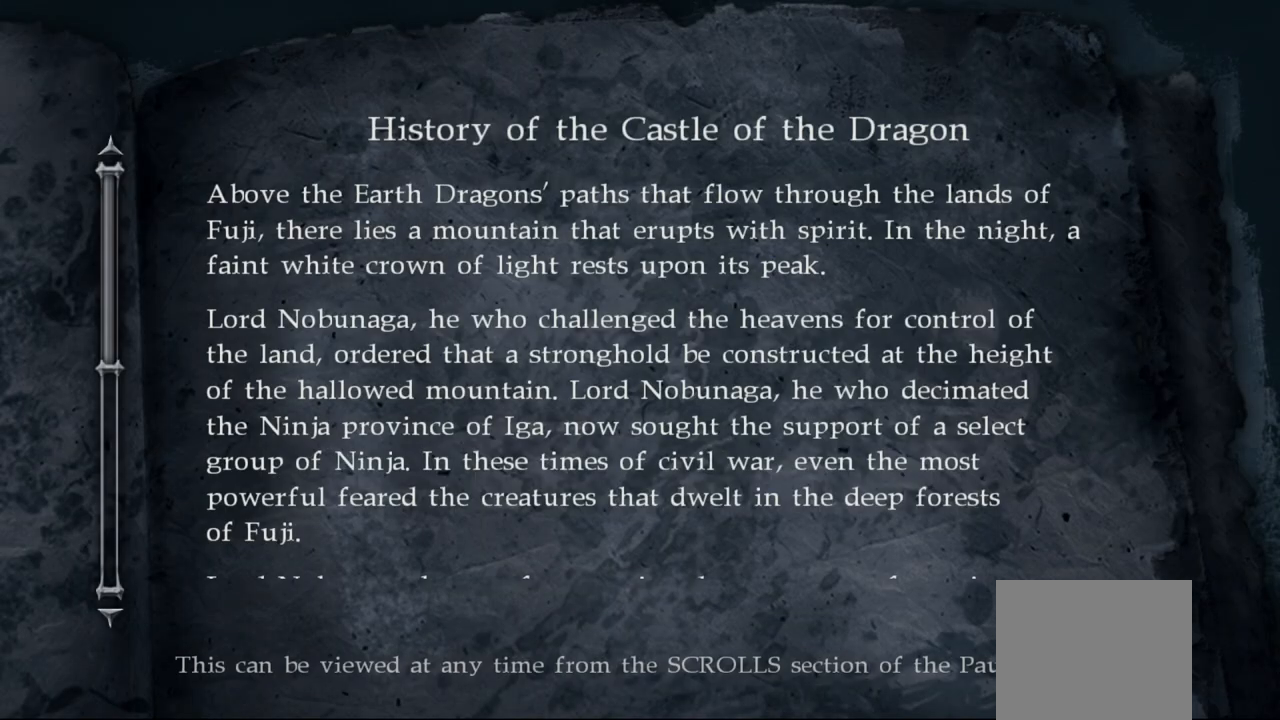
{"dt_ms": 500, "buttons": [], "left_stick": "center", "right_stick": "center", "events": []}
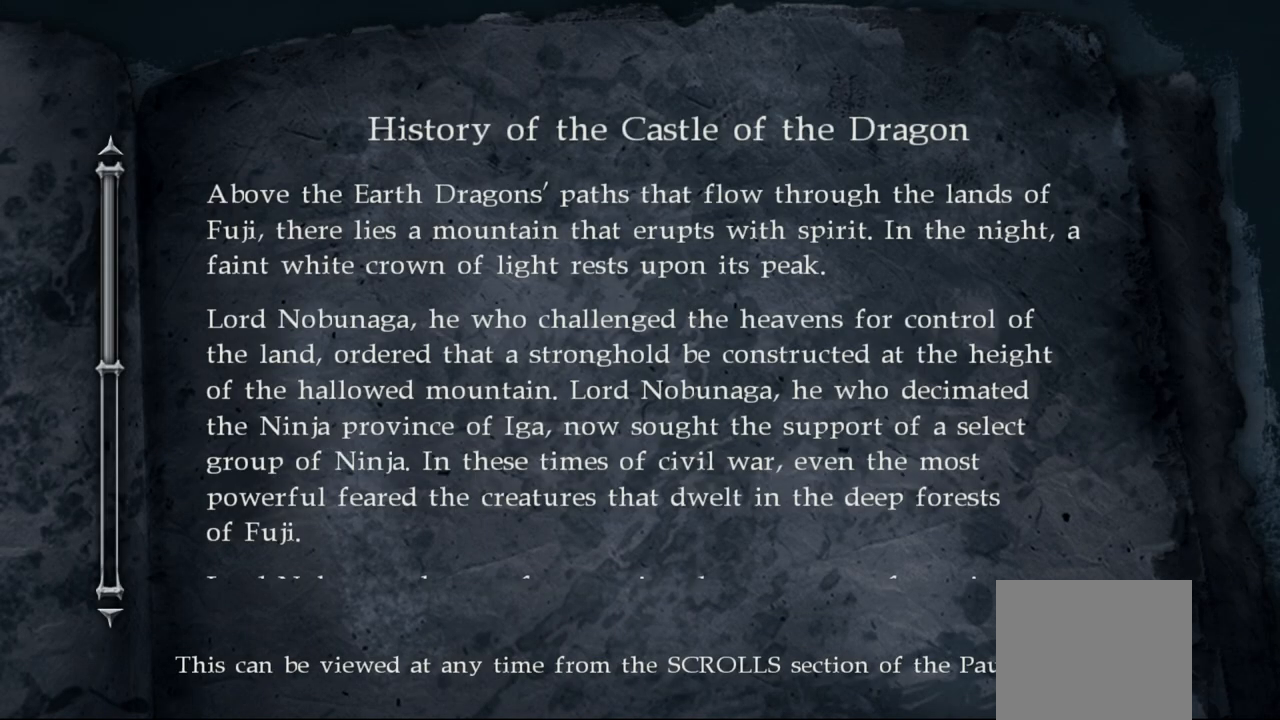
{"dt_ms": 500, "buttons": [], "left_stick": "up-left", "right_stick": "center", "events": [[300, "CIRCLE", "down"], [417, "CIRCLE", "up"], [417, "left_stick", "up-left"]]}
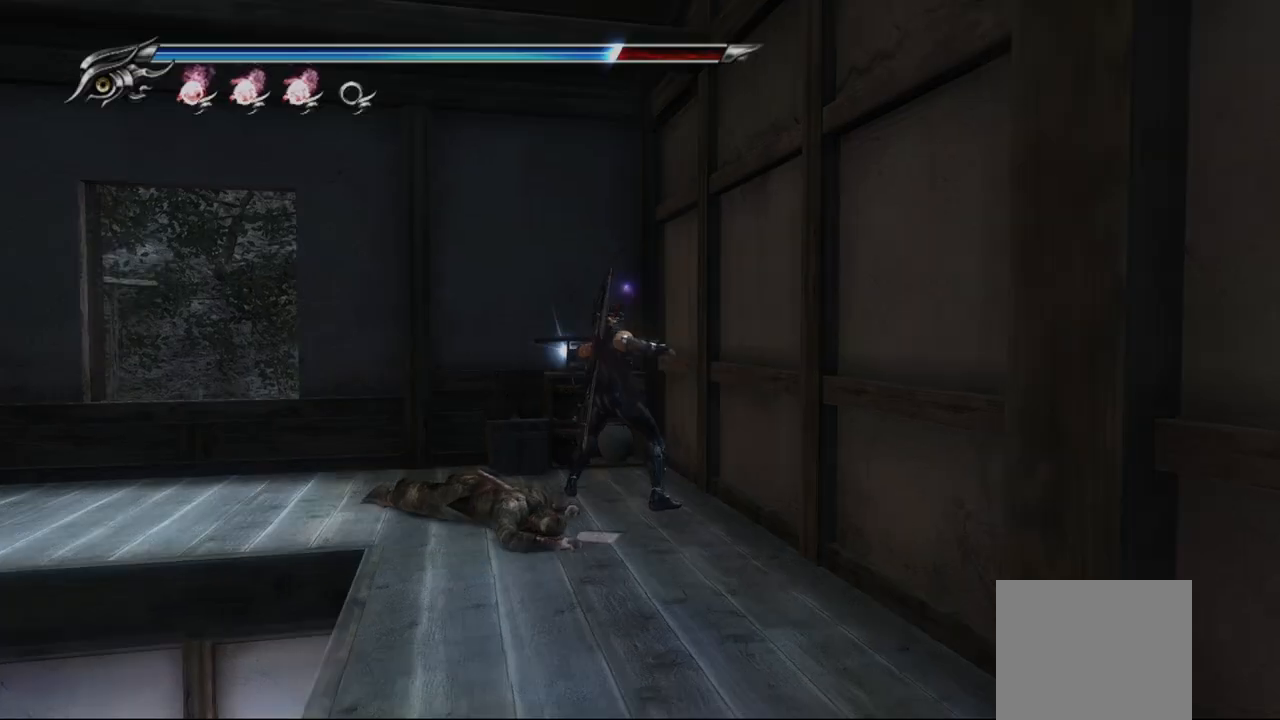
{"dt_ms": 500, "buttons": [], "left_stick": "left", "right_stick": "center", "events": [[183, "left_stick", "left"]]}